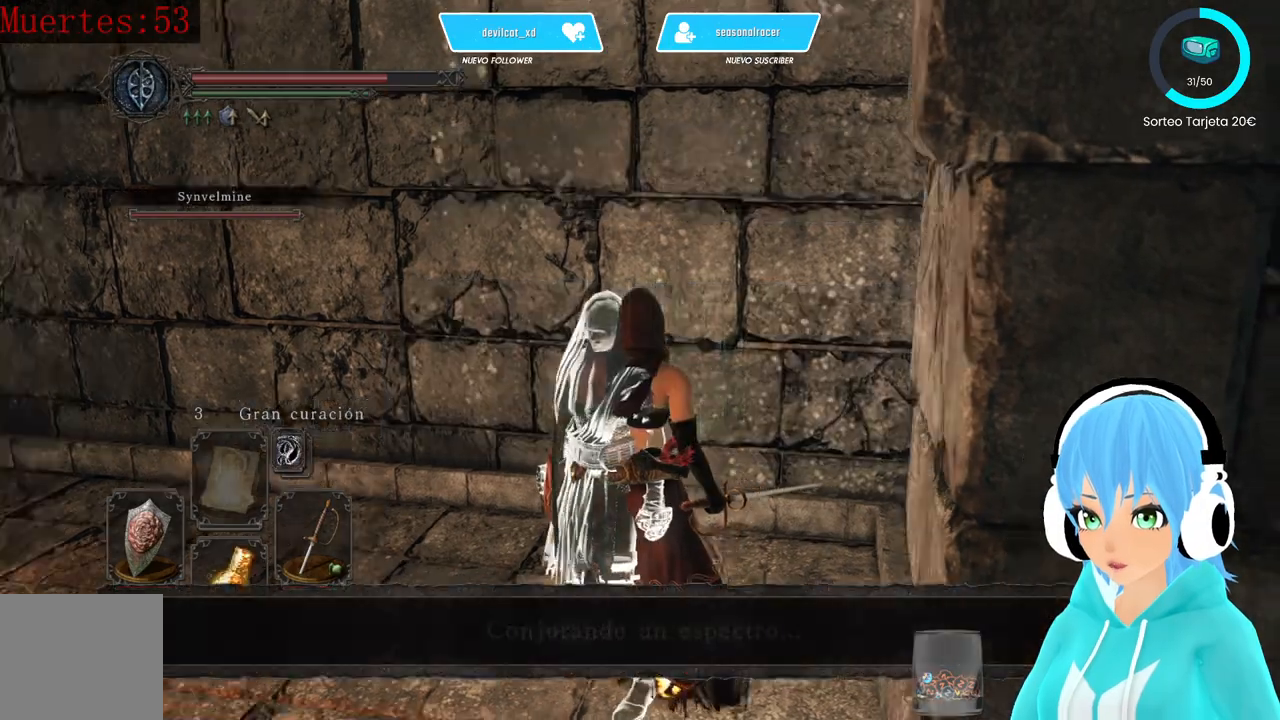
Gameplay with a controller (Xbox layout); each line is a JSON object with the inputs held at the frame after it. "events" lists button and stick changes between this image and that frame as [ms after this image, input, new state], when the widget could be followed in between.
{"buttons": [], "left_stick": "up", "right_stick": "left", "events": [[250, "left_stick", "up"], [500, "right_stick", "left"]]}
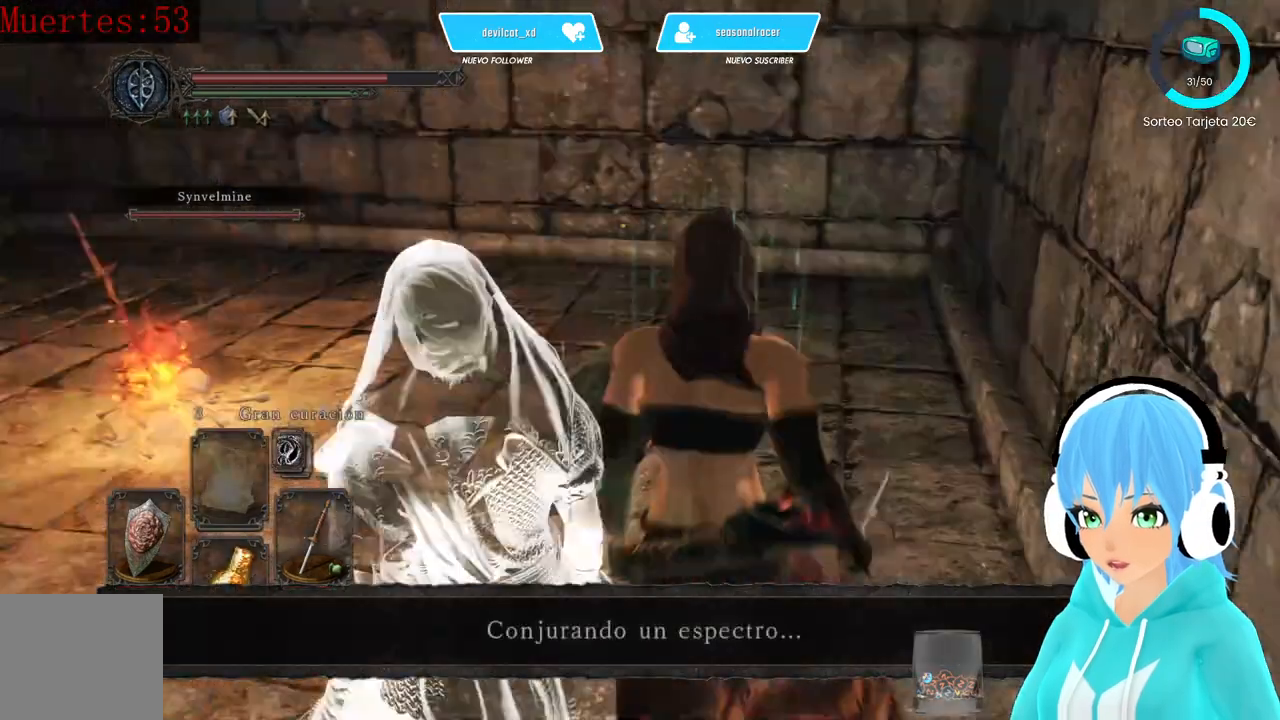
{"buttons": [], "left_stick": "up", "right_stick": "left", "events": []}
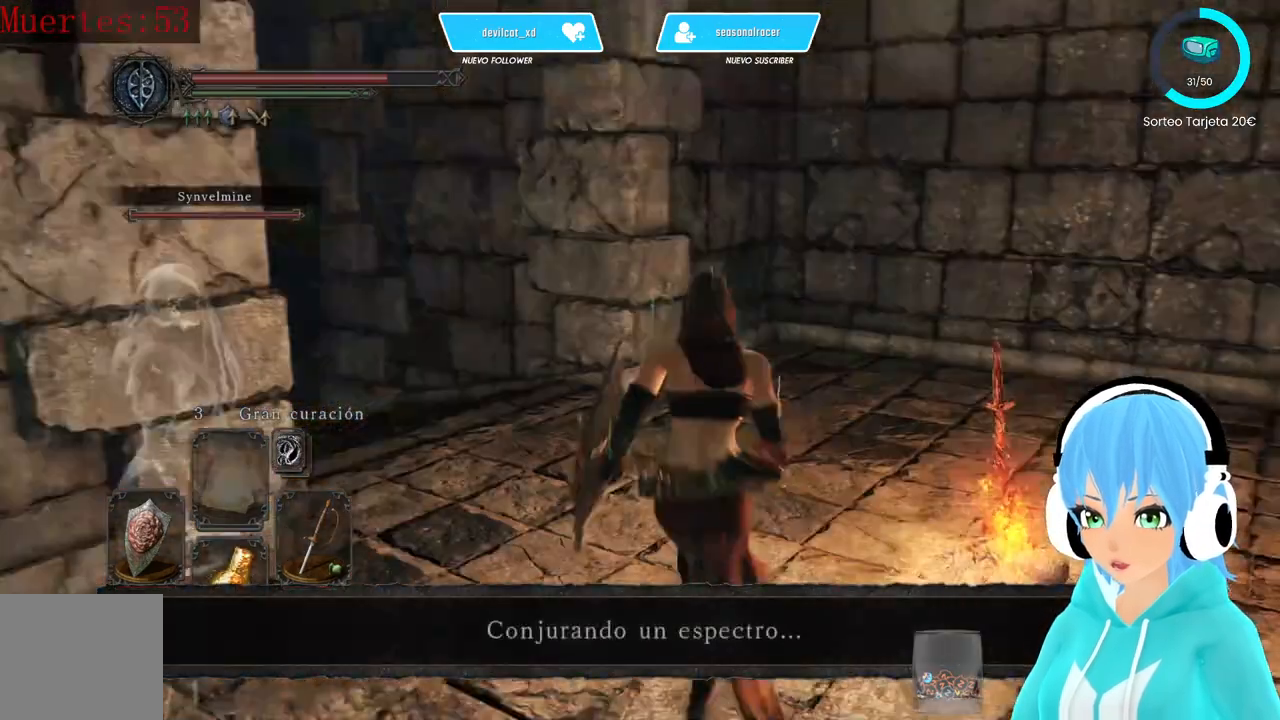
{"buttons": [], "left_stick": "up", "right_stick": "left", "events": []}
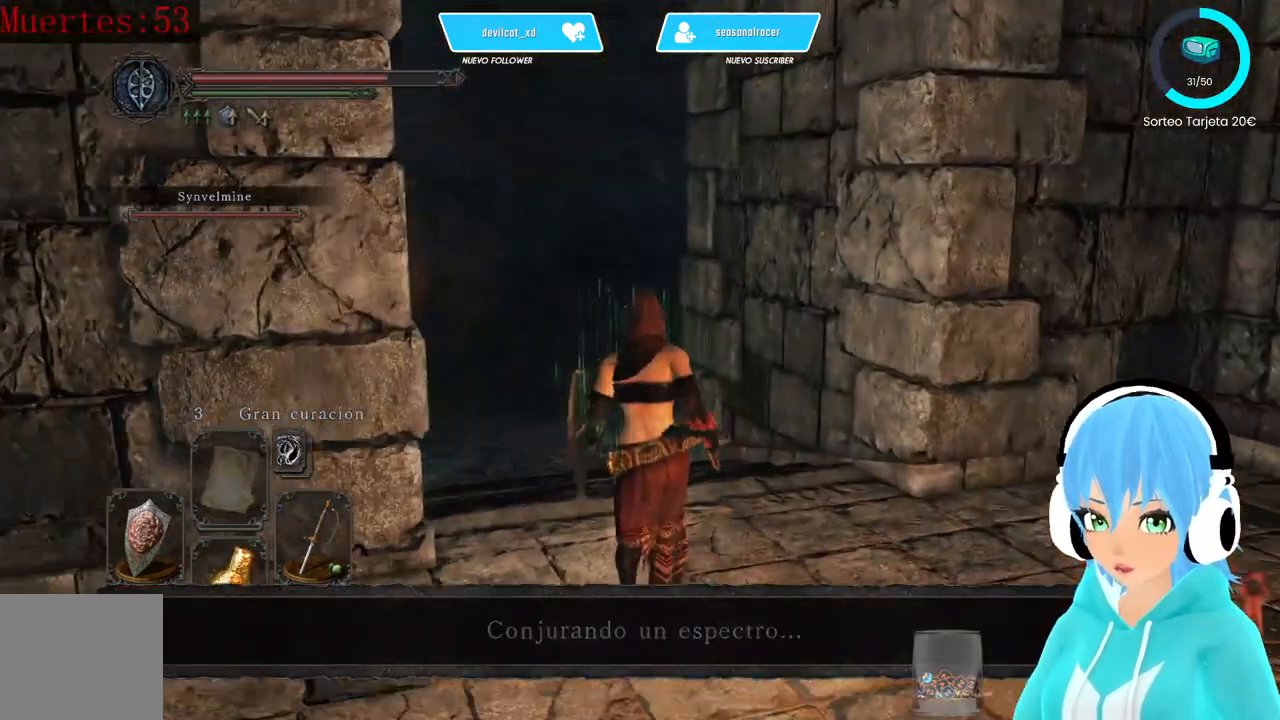
{"buttons": [], "left_stick": "up-left", "right_stick": "left", "events": [[333, "left_stick", "up-left"]]}
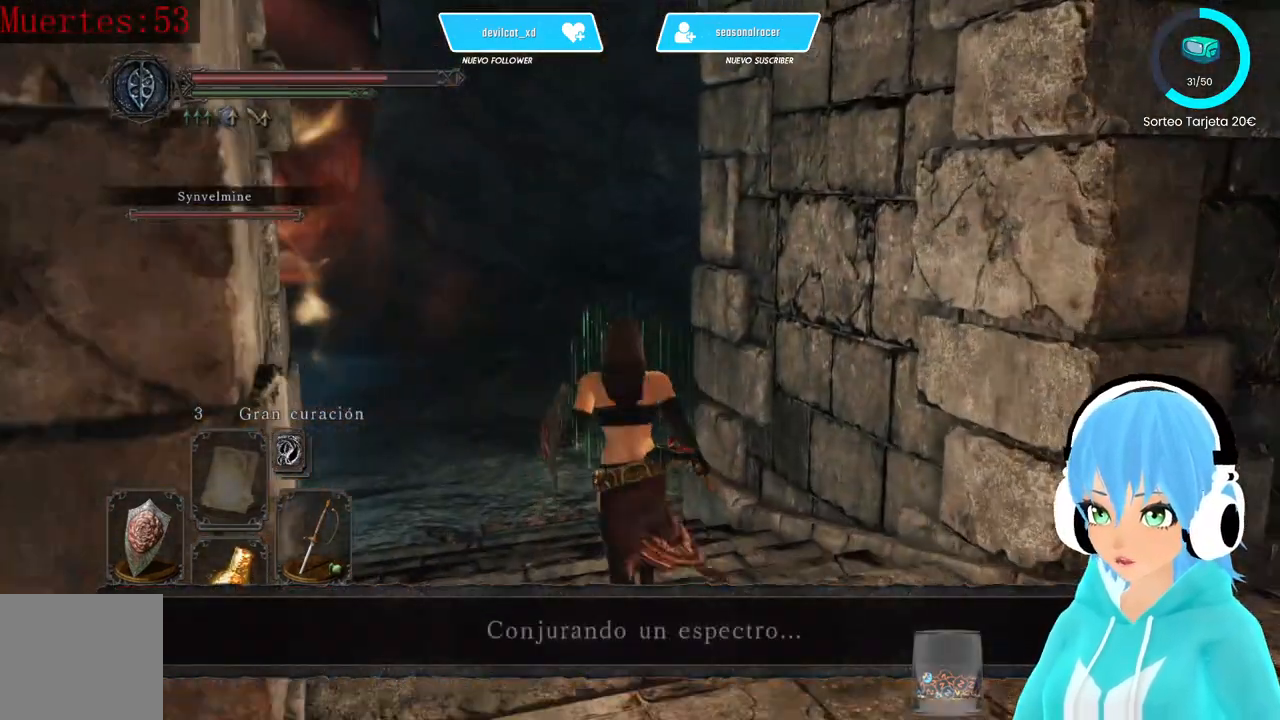
{"buttons": [], "left_stick": "up-left", "right_stick": "center", "events": [[83, "right_stick", "center"]]}
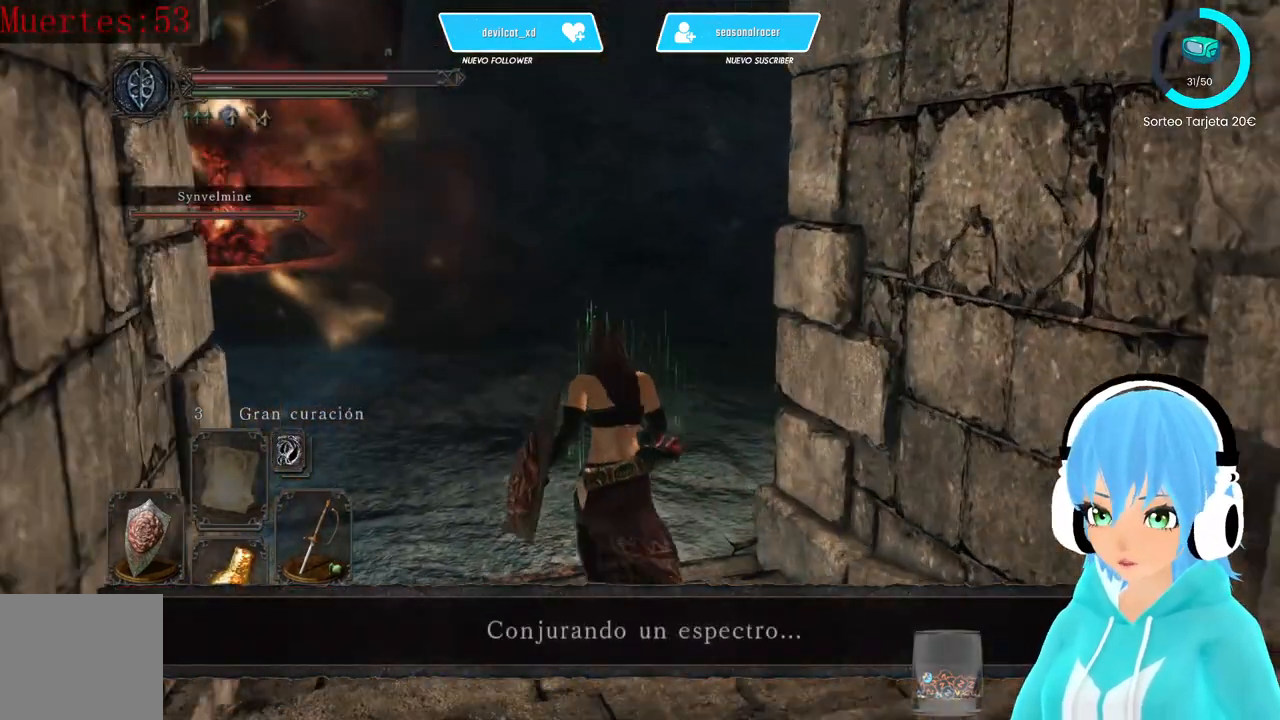
{"buttons": [], "left_stick": "up-left", "right_stick": "center", "events": []}
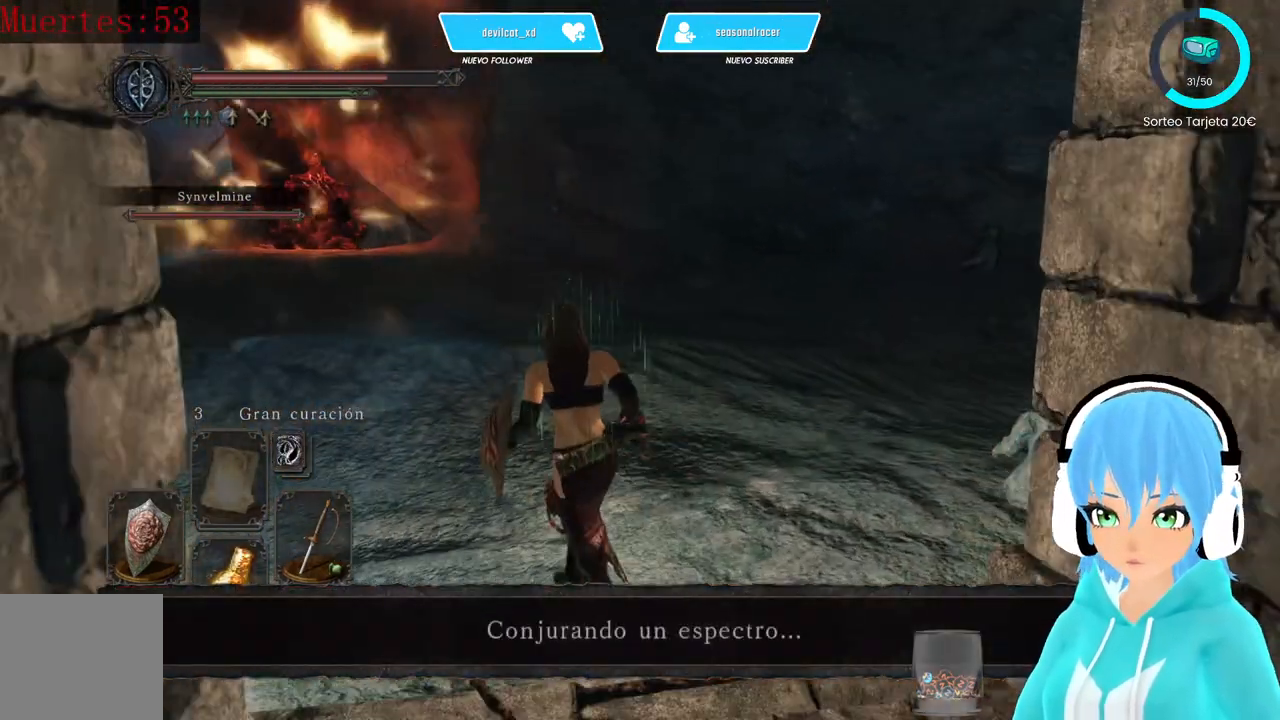
{"buttons": [], "left_stick": "up-left", "right_stick": "center", "events": []}
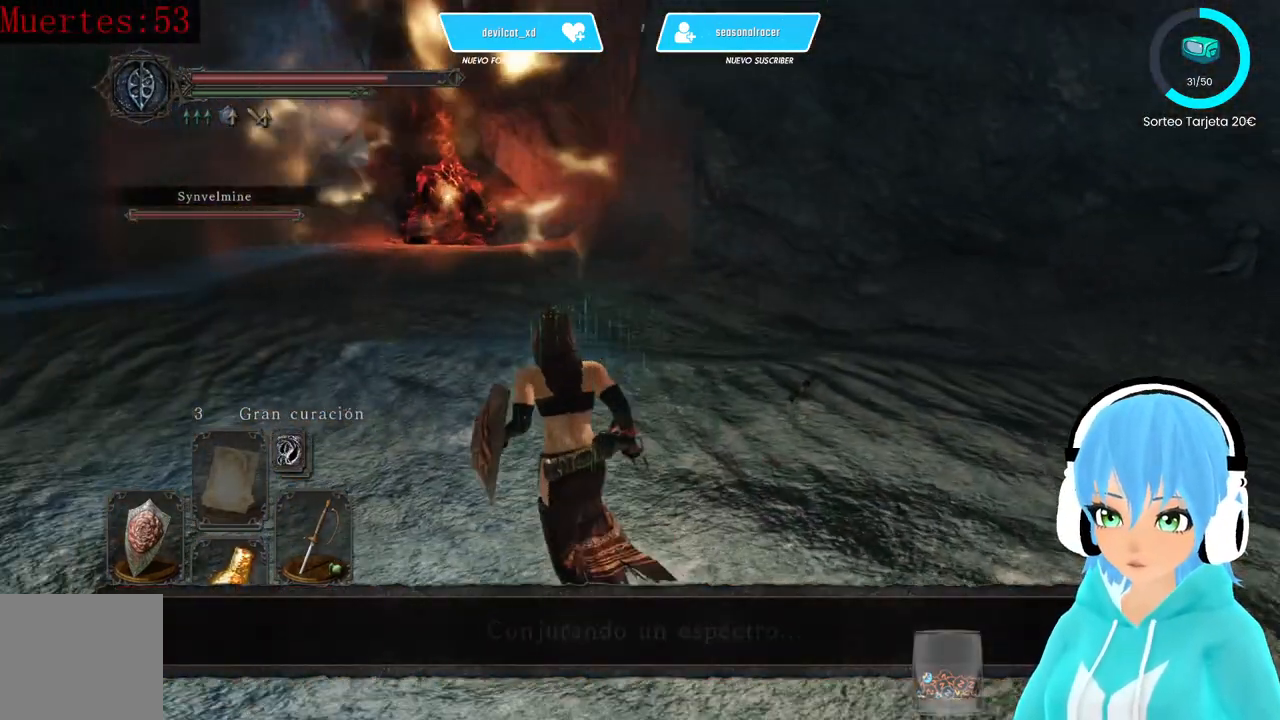
{"buttons": [], "left_stick": "left", "right_stick": "center", "events": [[500, "left_stick", "left"]]}
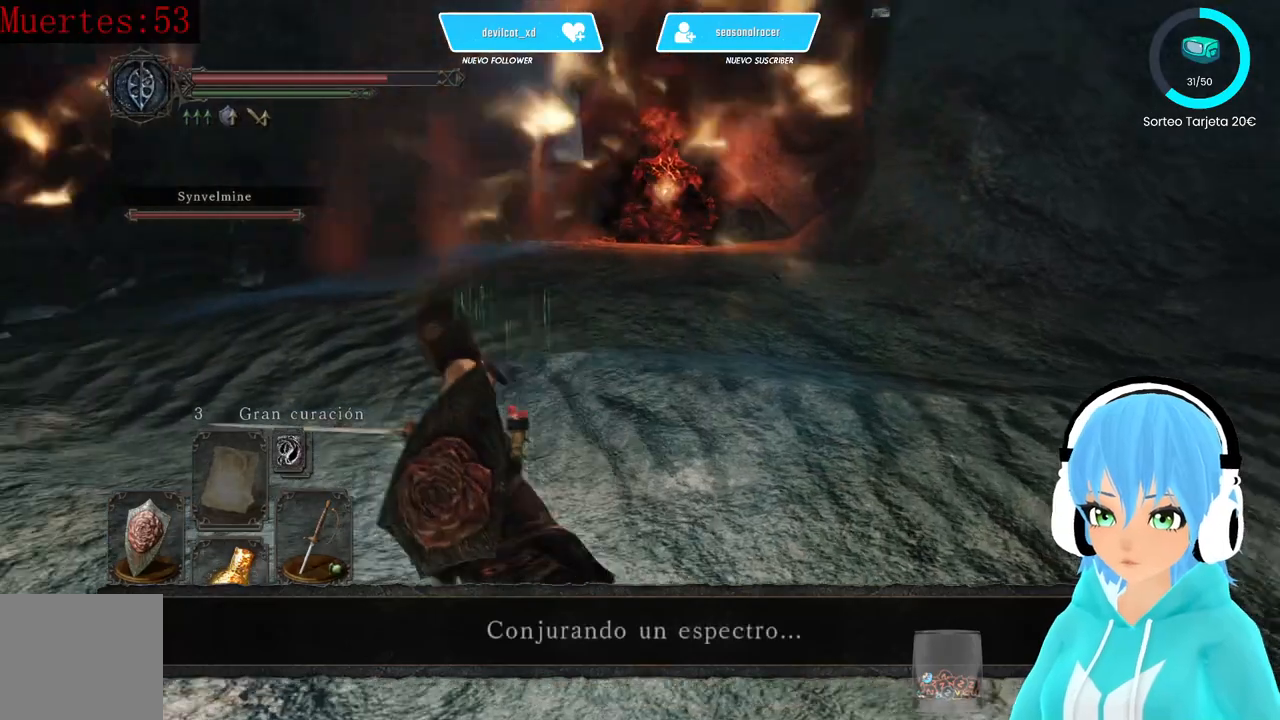
{"buttons": [], "left_stick": "up-left", "right_stick": "center", "events": [[250, "left_stick", "up-left"]]}
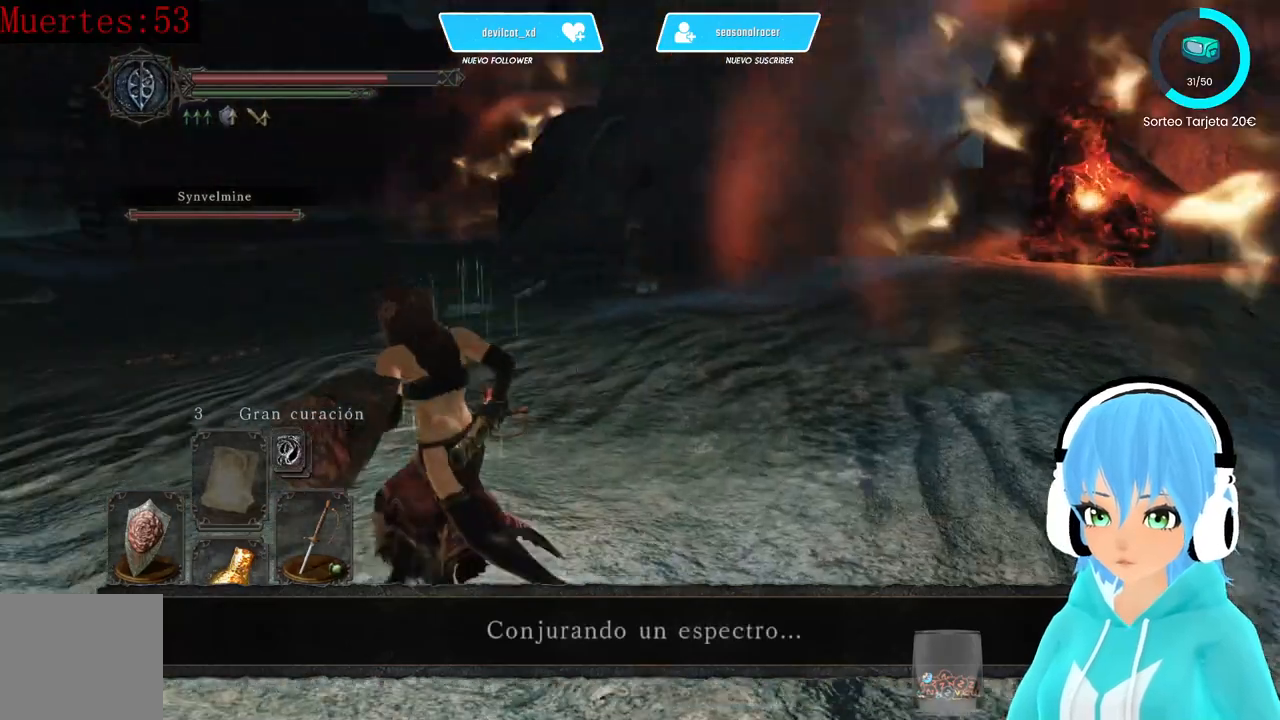
{"buttons": [], "left_stick": "up-left", "right_stick": "center", "events": []}
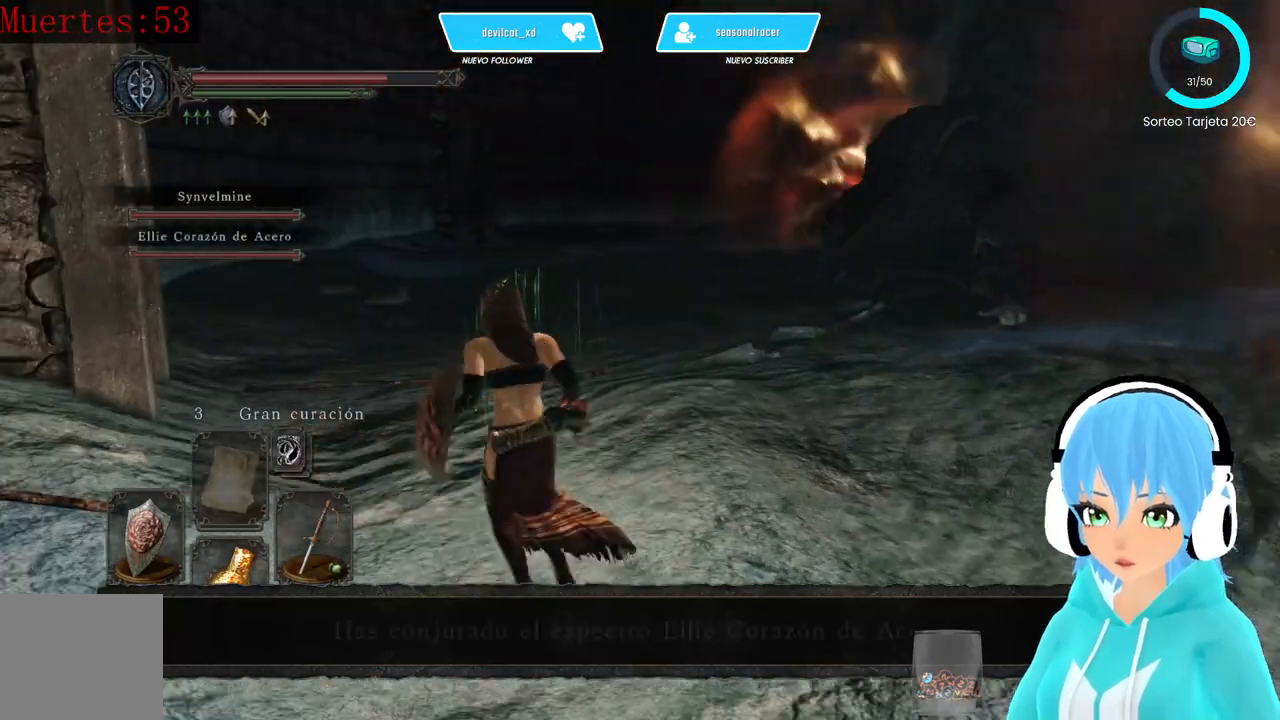
{"buttons": [], "left_stick": "up", "right_stick": "center", "events": [[250, "left_stick", "up"], [333, "right_stick", "left"], [417, "right_stick", "center"]]}
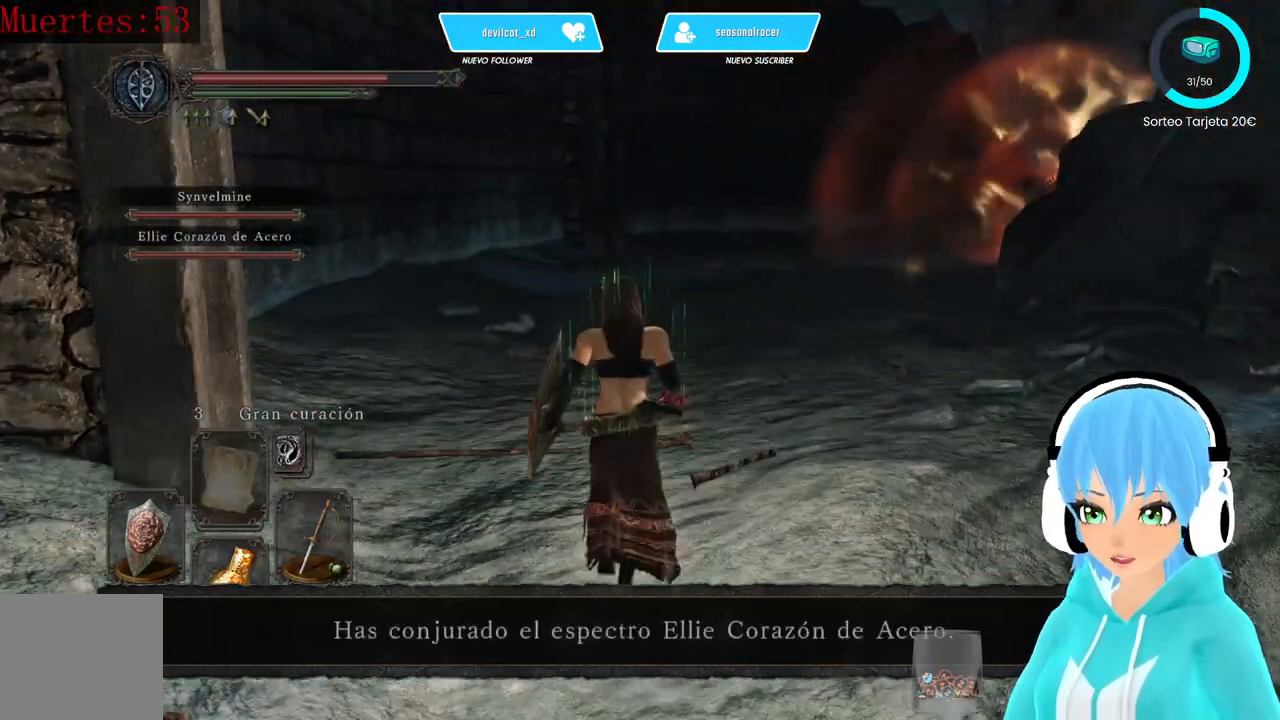
{"buttons": [], "left_stick": "up", "right_stick": "center", "events": []}
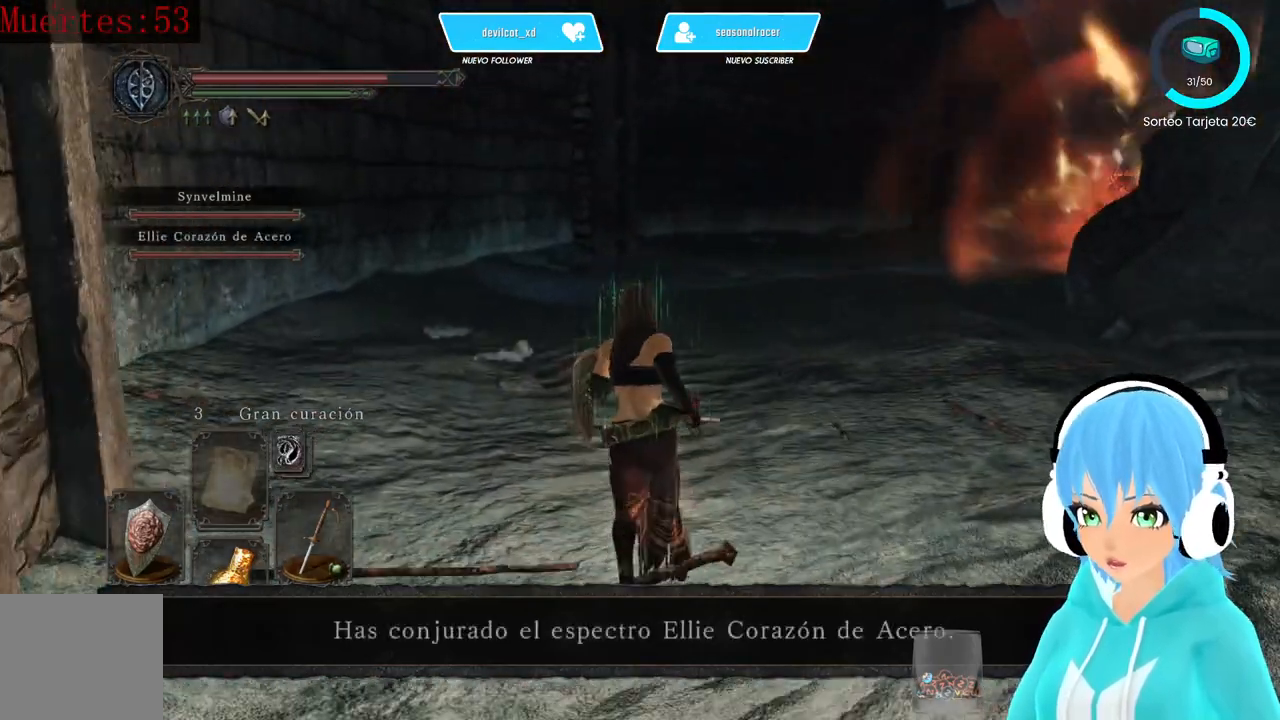
{"buttons": [], "left_stick": "up", "right_stick": "center", "events": []}
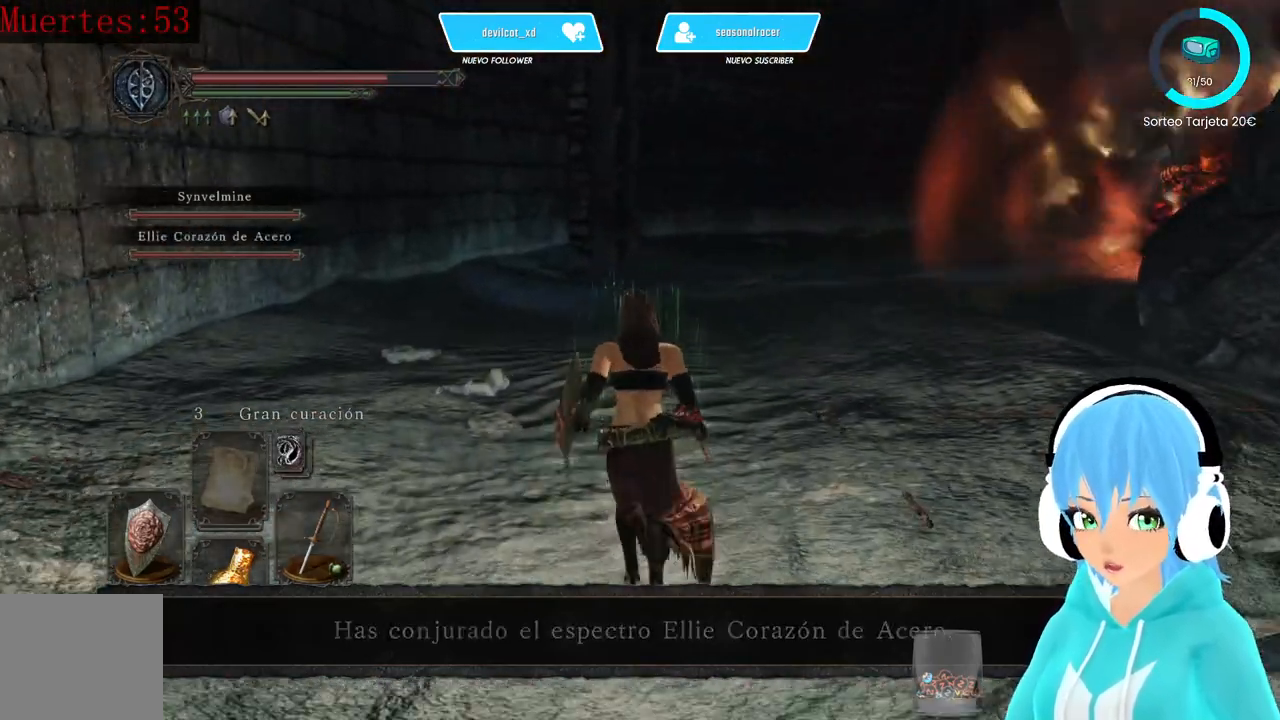
{"buttons": [], "left_stick": "up", "right_stick": "center", "events": []}
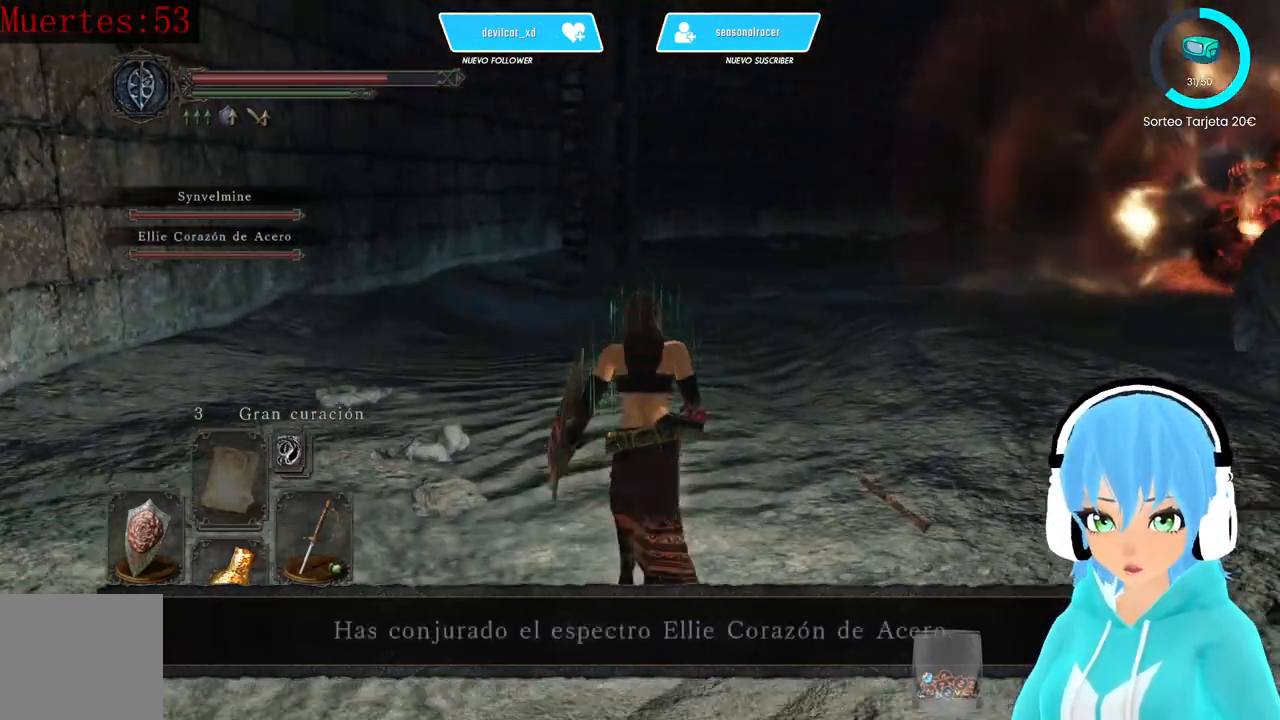
{"buttons": [], "left_stick": "up", "right_stick": "center", "events": []}
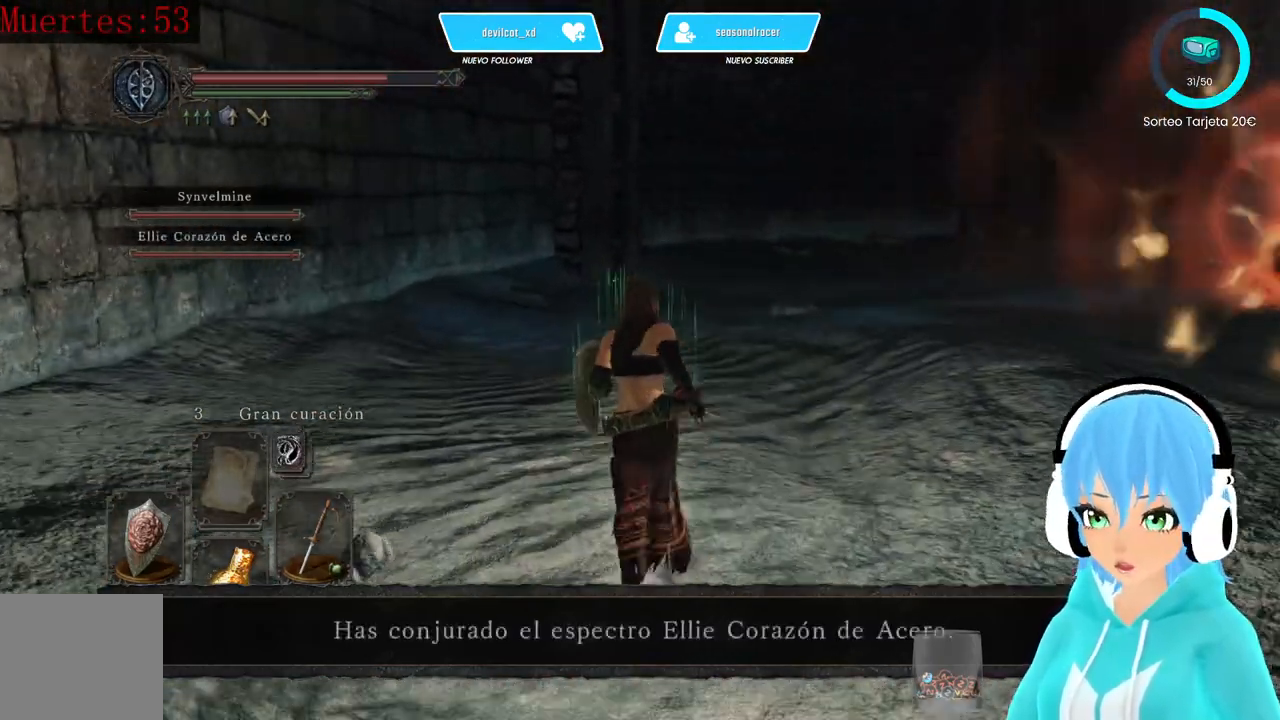
{"buttons": ["B"], "left_stick": "up", "right_stick": "center", "events": [[83, "B", "down"]]}
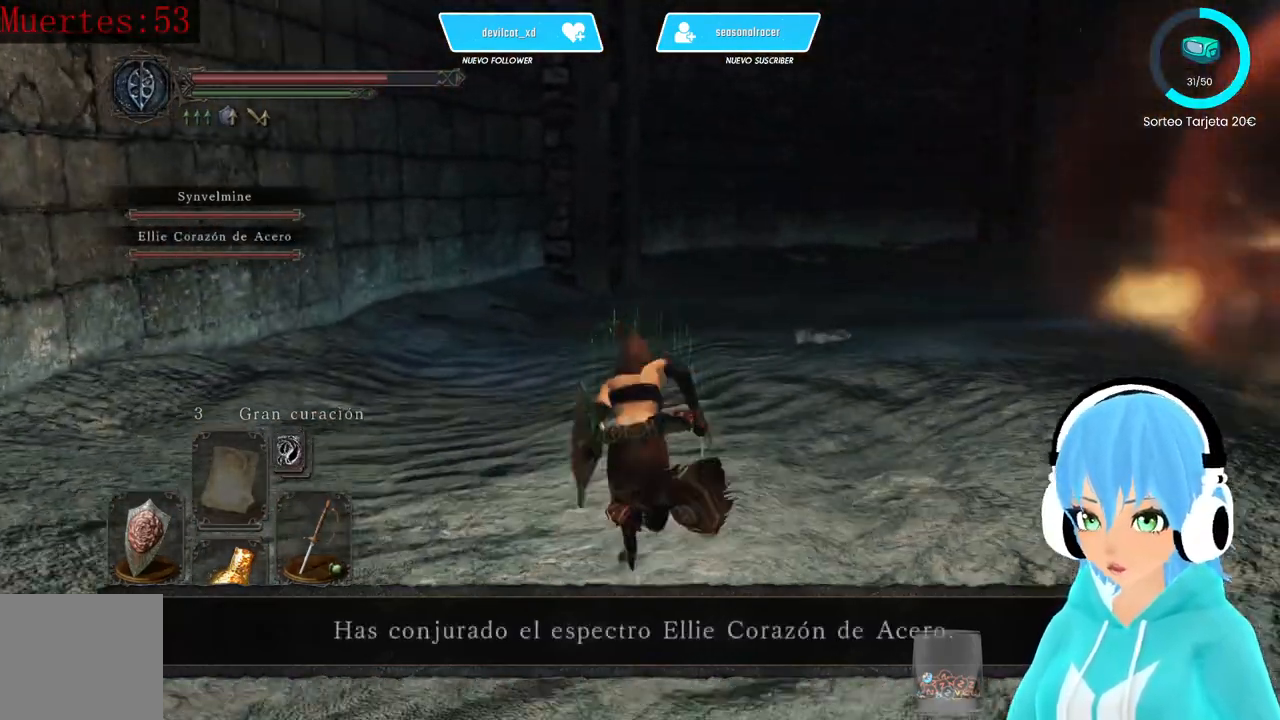
{"buttons": ["B"], "left_stick": "up", "right_stick": "center", "events": []}
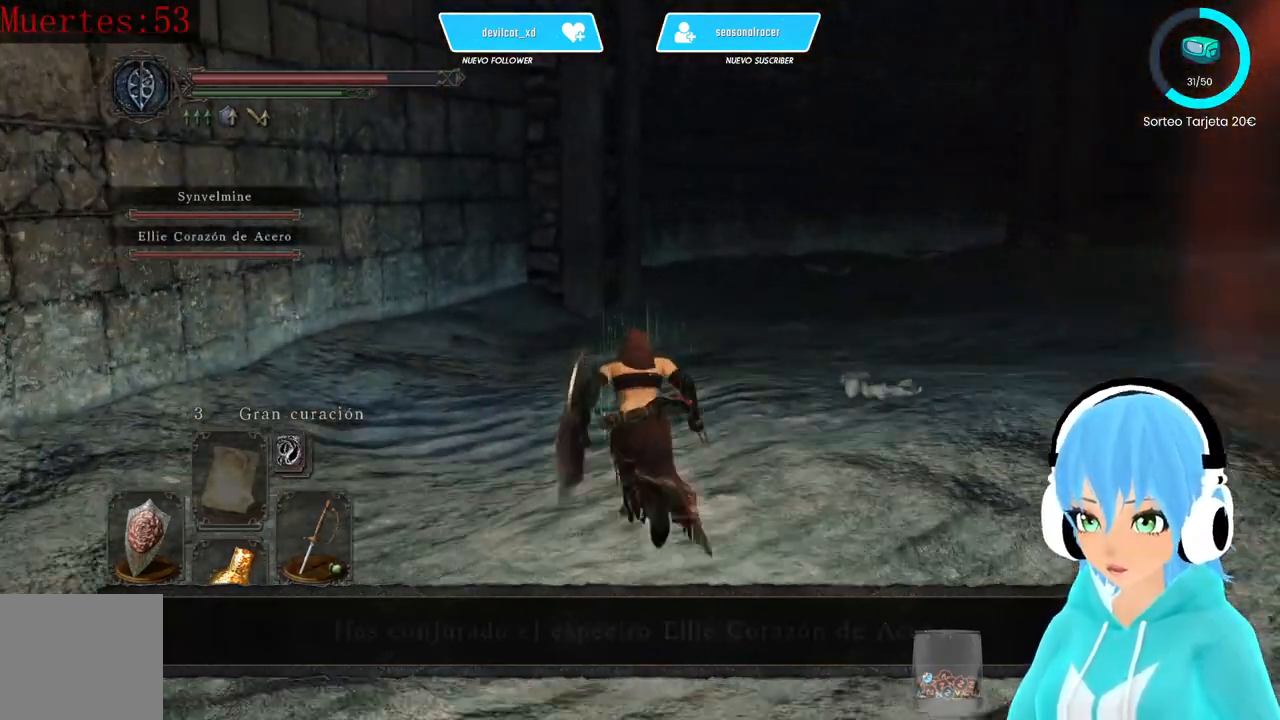
{"buttons": [], "left_stick": "up", "right_stick": "center", "events": [[83, "B", "up"], [250, "right_stick", "right"], [500, "right_stick", "center"]]}
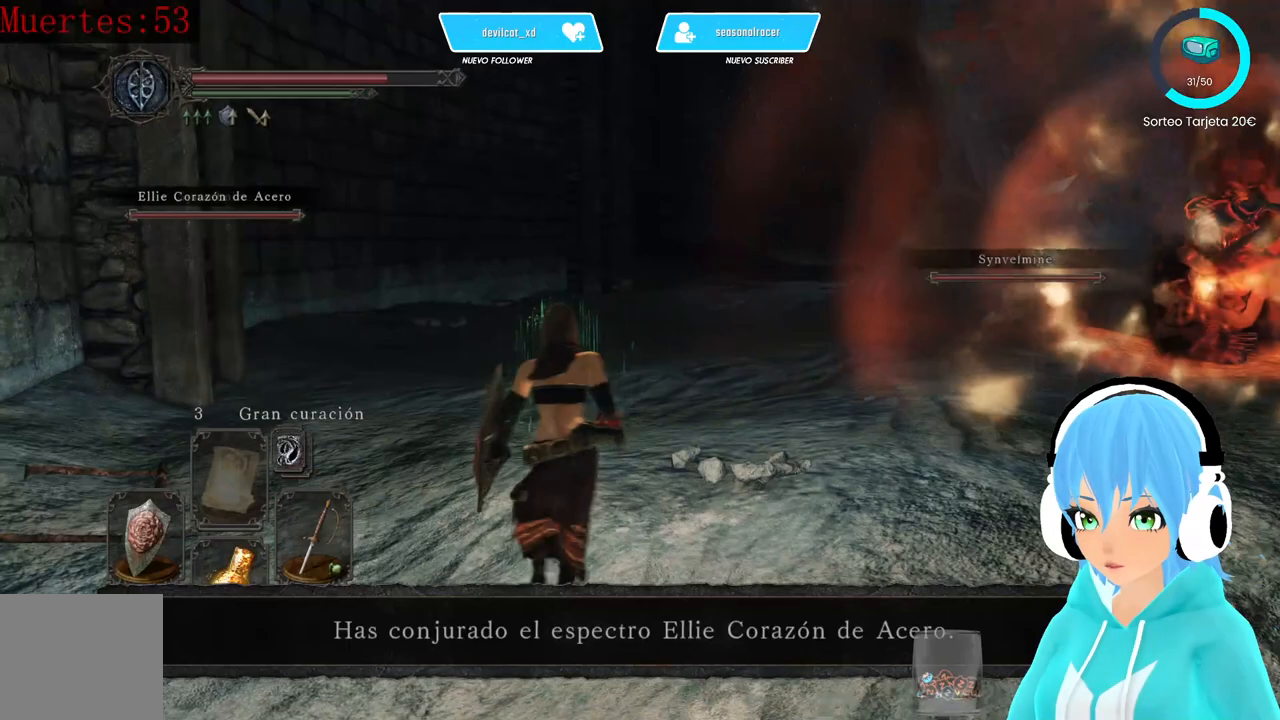
{"buttons": [], "left_stick": "up", "right_stick": "down-left", "events": [[417, "right_stick", "down-left"]]}
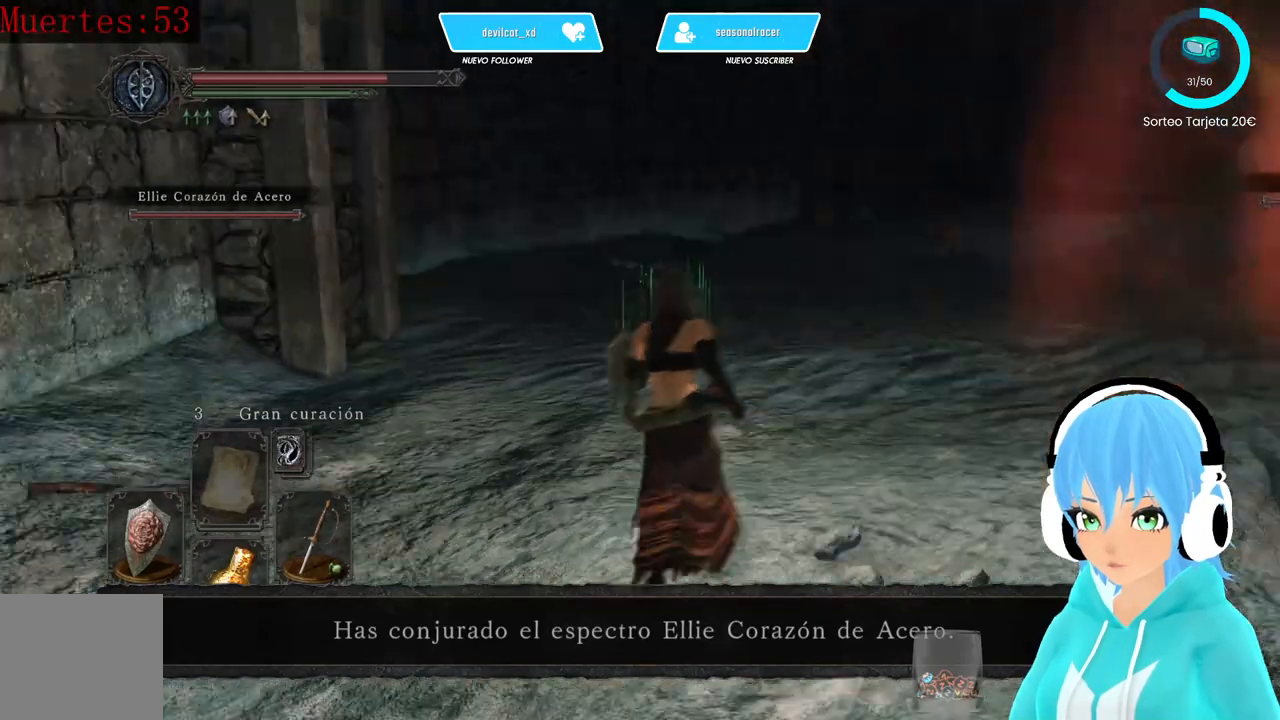
{"buttons": [], "left_stick": "up", "right_stick": "down-left", "events": [[167, "right_stick", "center"], [500, "right_stick", "down-left"]]}
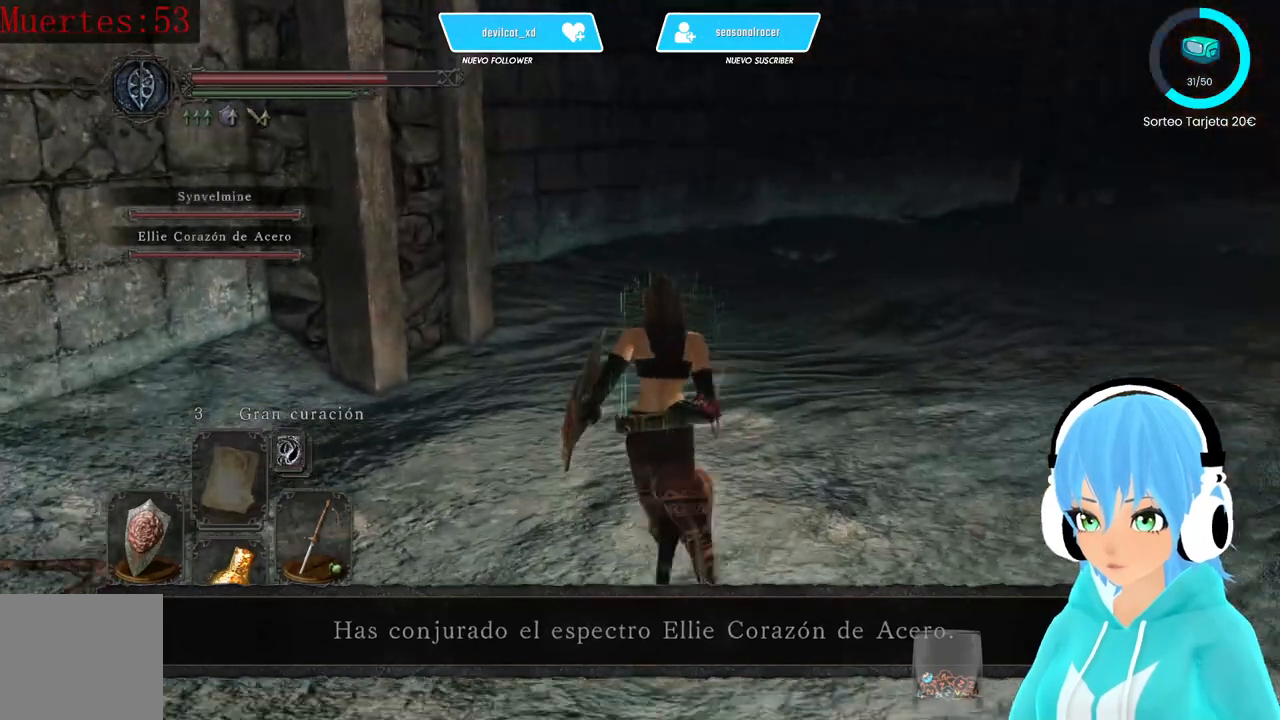
{"buttons": [], "left_stick": "up", "right_stick": "right", "events": [[83, "right_stick", "center"], [250, "right_stick", "right"]]}
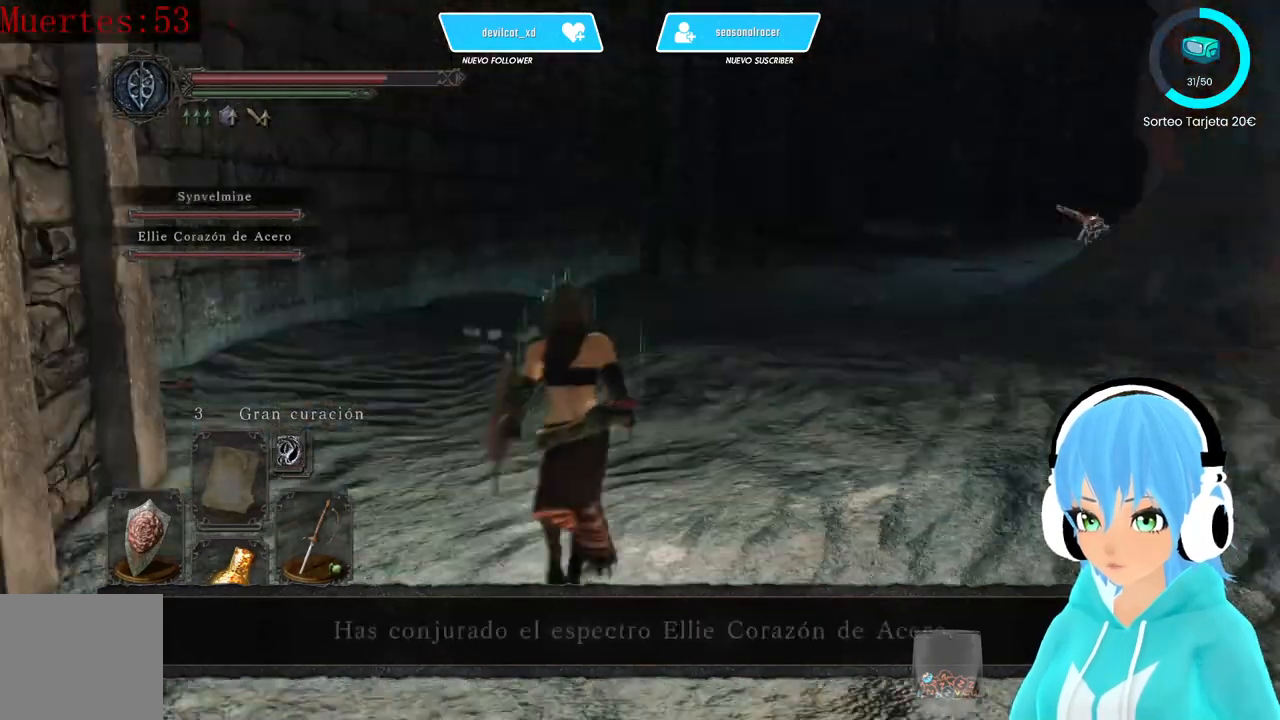
{"buttons": ["B"], "left_stick": "up", "right_stick": "center", "events": [[83, "right_stick", "center"], [167, "B", "down"]]}
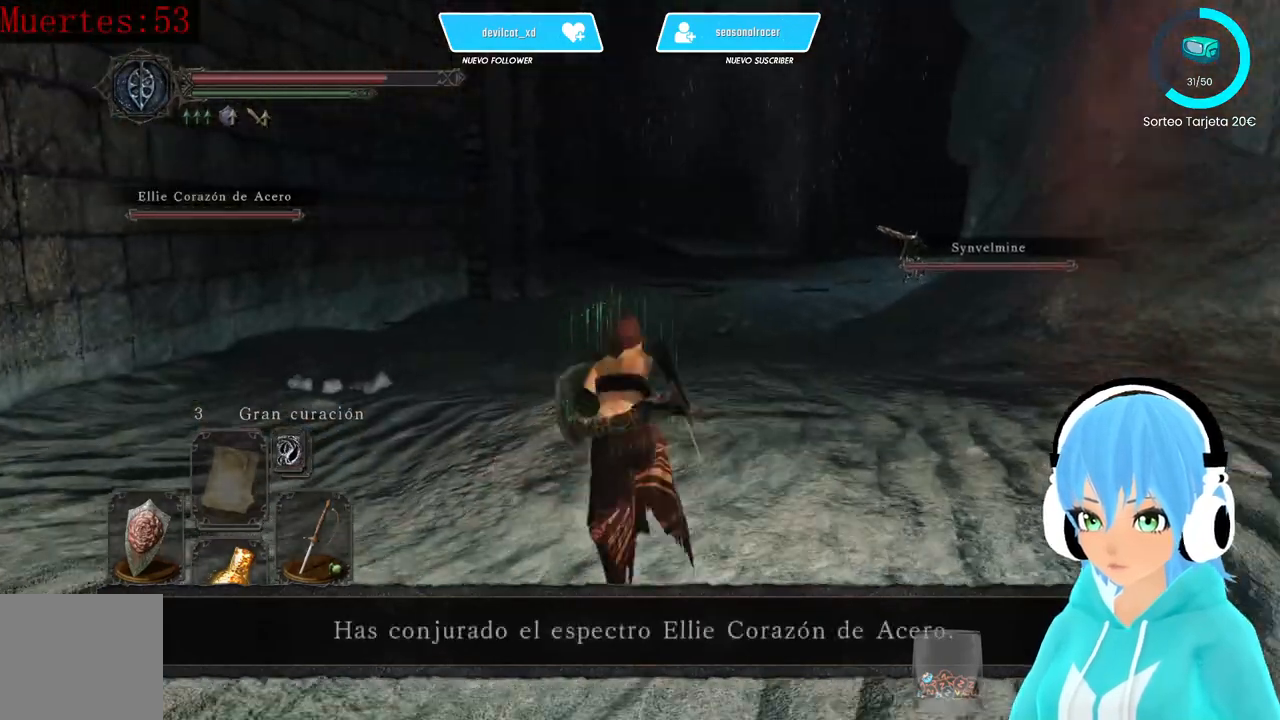
{"buttons": ["B"], "left_stick": "up", "right_stick": "center", "events": []}
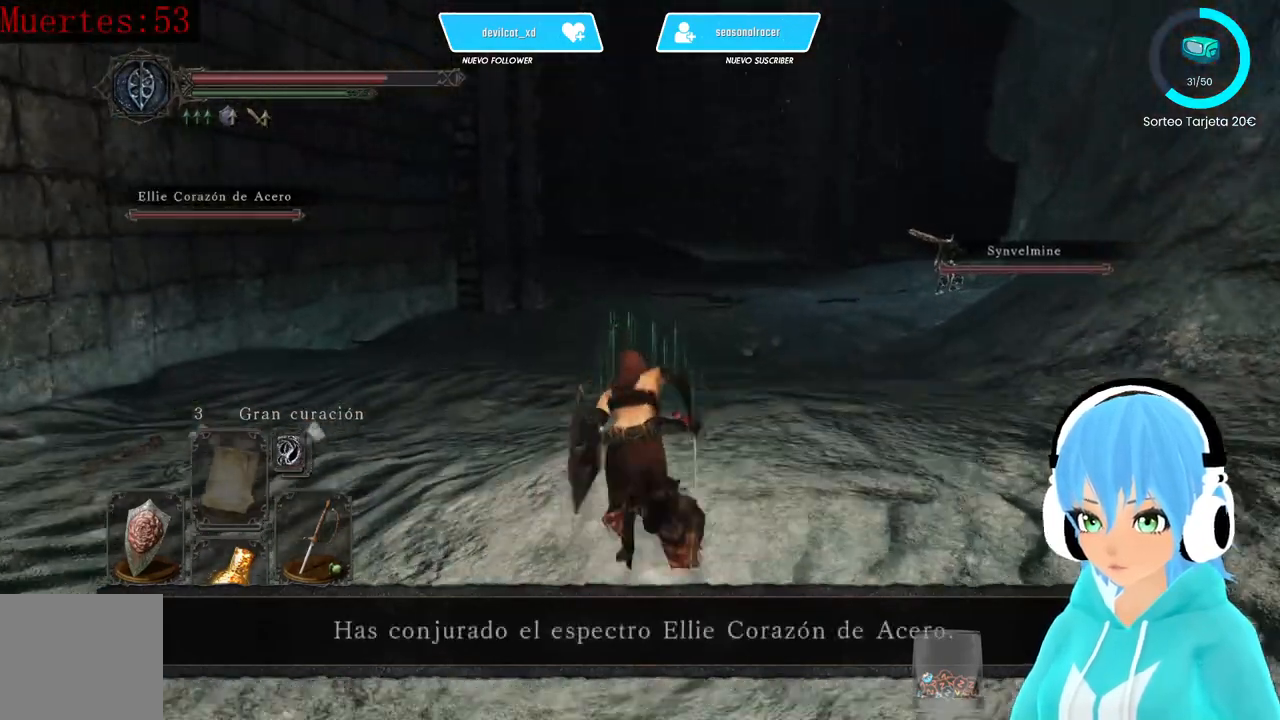
{"buttons": ["B"], "left_stick": "up", "right_stick": "center", "events": []}
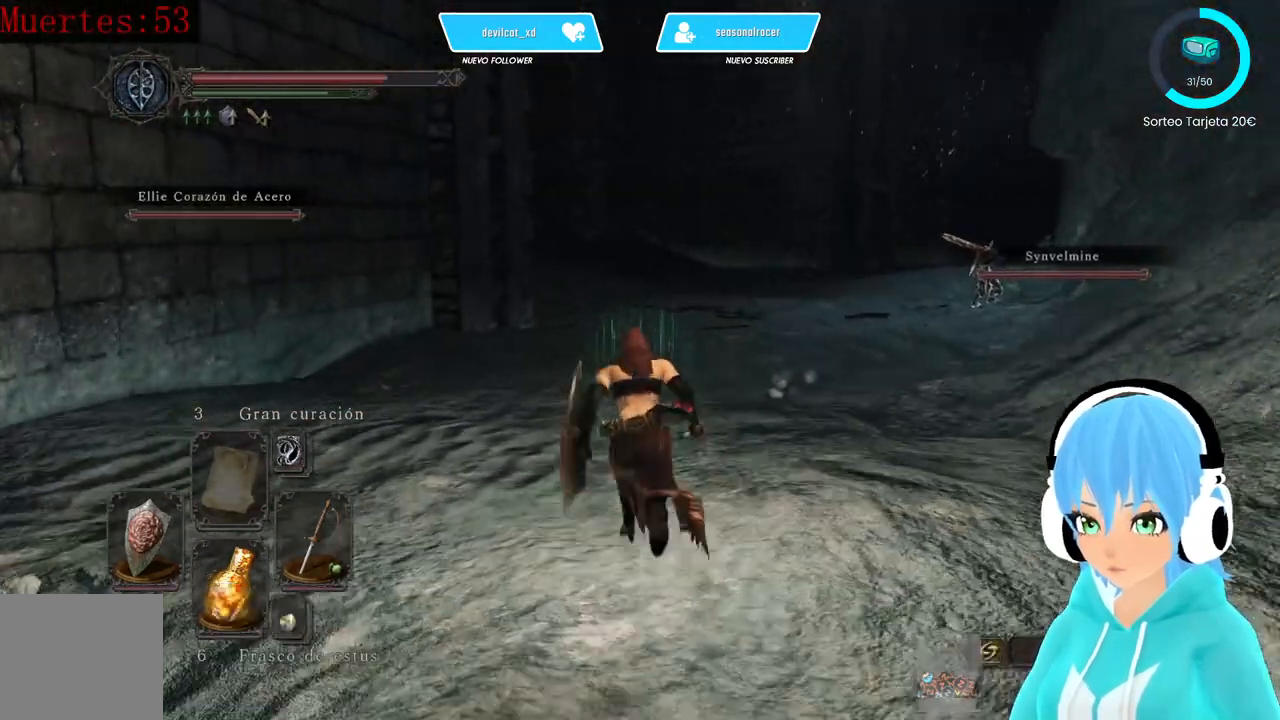
{"buttons": [], "left_stick": "up", "right_stick": "right", "events": [[250, "B", "up"], [417, "right_stick", "right"]]}
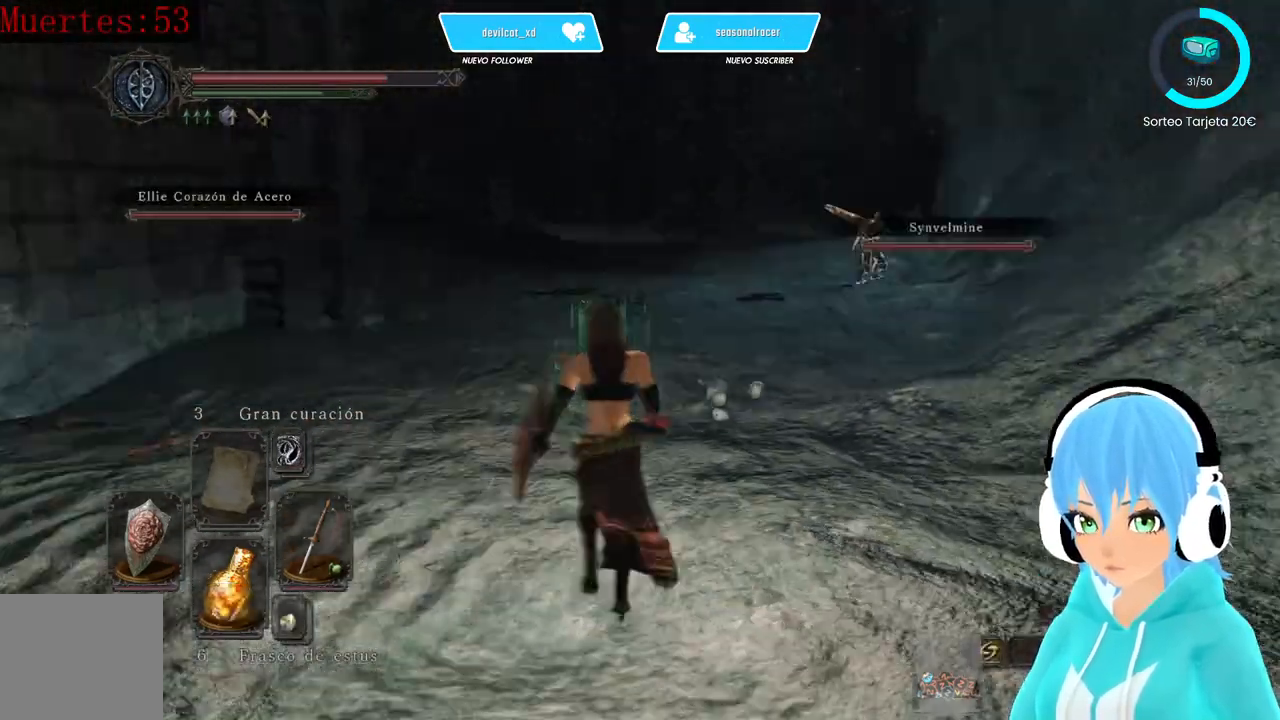
{"buttons": [], "left_stick": "up", "right_stick": "center", "events": [[167, "right_stick", "center"]]}
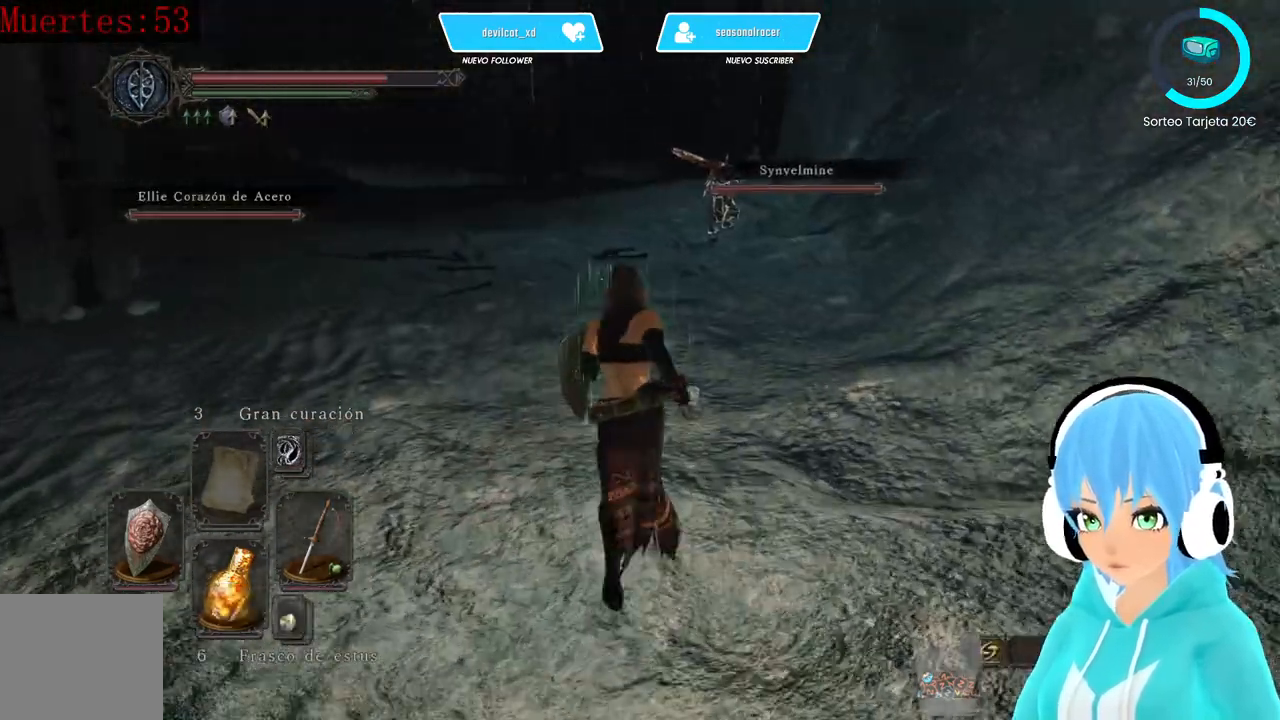
{"buttons": [], "left_stick": "up", "right_stick": "center", "events": []}
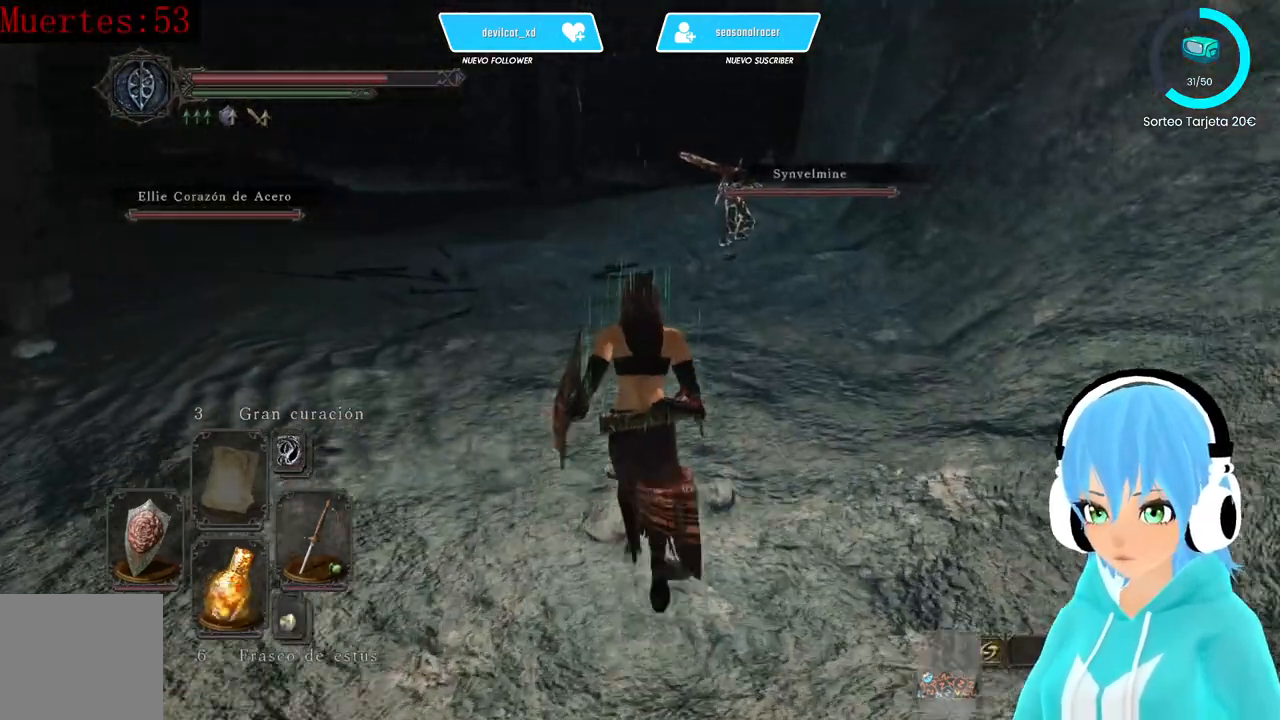
{"buttons": [], "left_stick": "up", "right_stick": "center", "events": []}
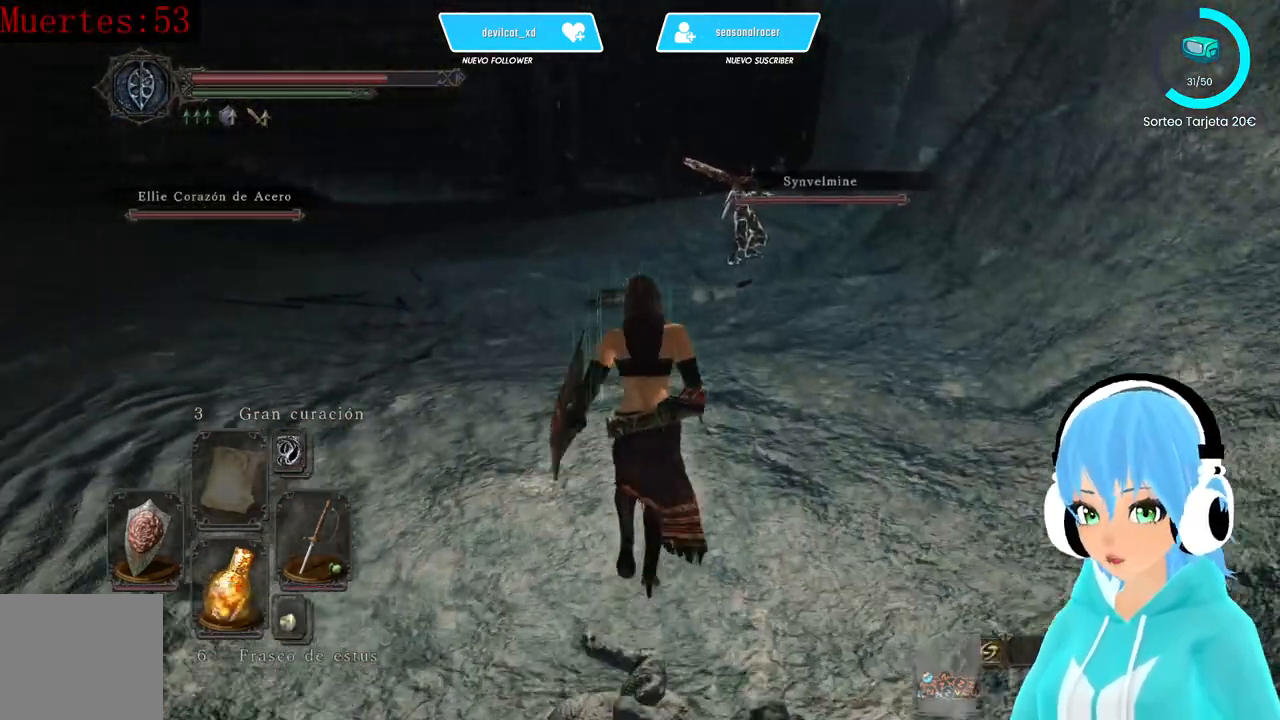
{"buttons": [], "left_stick": "up", "right_stick": "center", "events": [[417, "right_stick", "down-left"], [500, "right_stick", "center"]]}
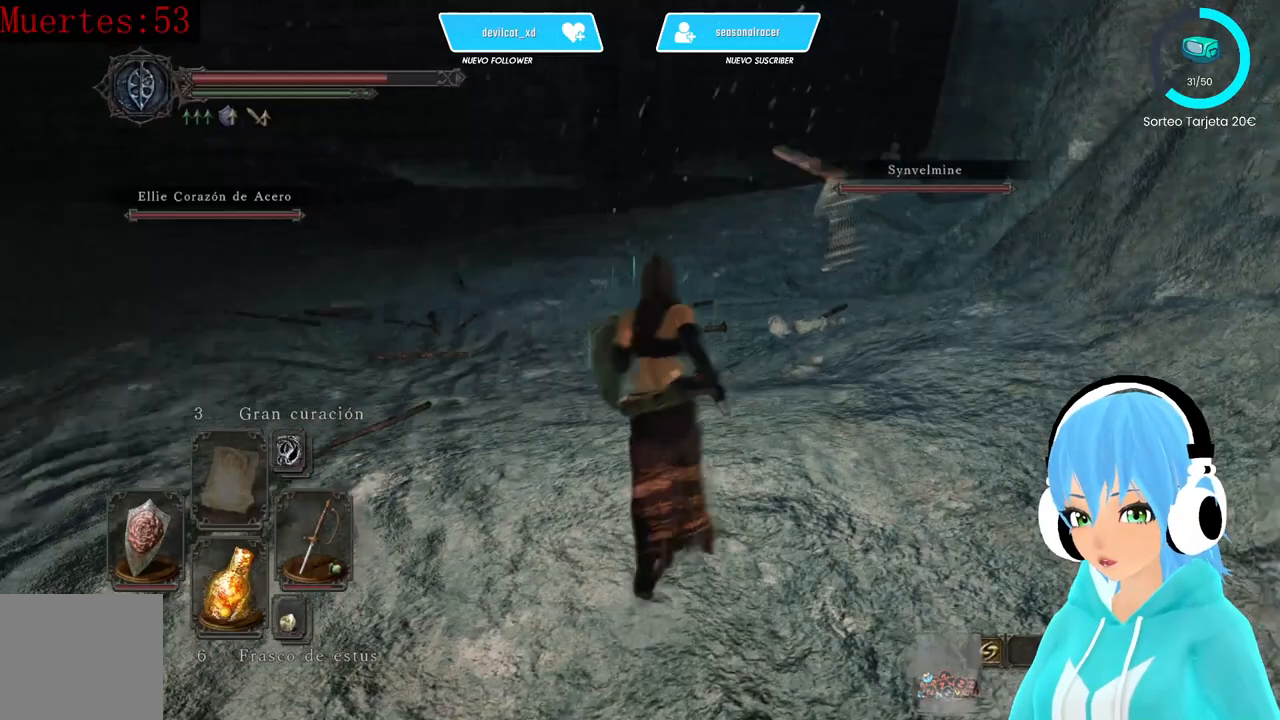
{"buttons": [], "left_stick": "up", "right_stick": "center", "events": []}